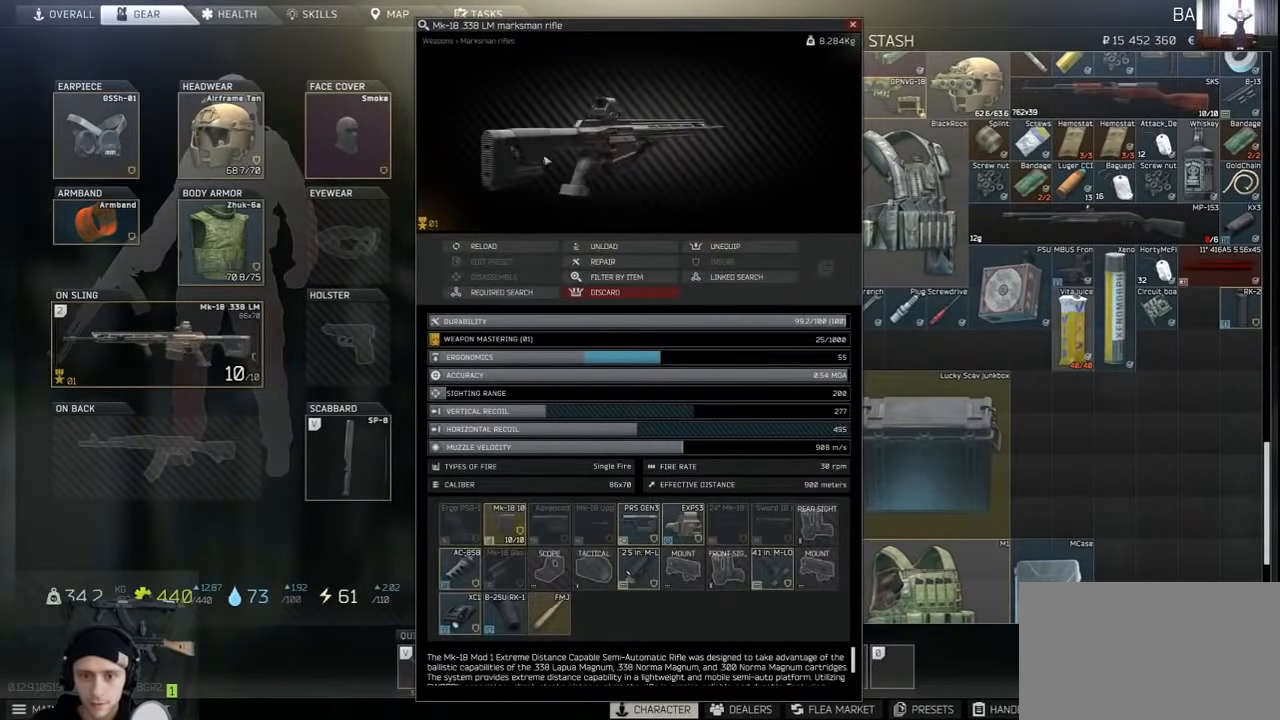
Gameplay with keyboard and mouse; each line is a JSON object with the keys and mouse buttons held at the frame after it. "events" lists presses ("down") and releases ("up") of "1", "2", "3", "4", "5", "a", "alt", "c", "caps_lock", "ctrl", "d", "e", "f", "g", "q", "r", "s", "shift", "space", "t", "tab", "v", "w", "x", "z", "mouse_left", "mouse_wheel" and "mouse_right" between this image and that frame as [ms after this image, input, new state], when the widget could be followed in between. "mouse_left", "mouse_wheel", "mouse_right" = the "left", "wheel", "right" buttons of the "mouse" list. No other keys are recorded. "wheel" means that the mouse wheel is clicked or scrolled. Not read: mouse_move.
{"keys": [], "mouse": ["left"], "events": []}
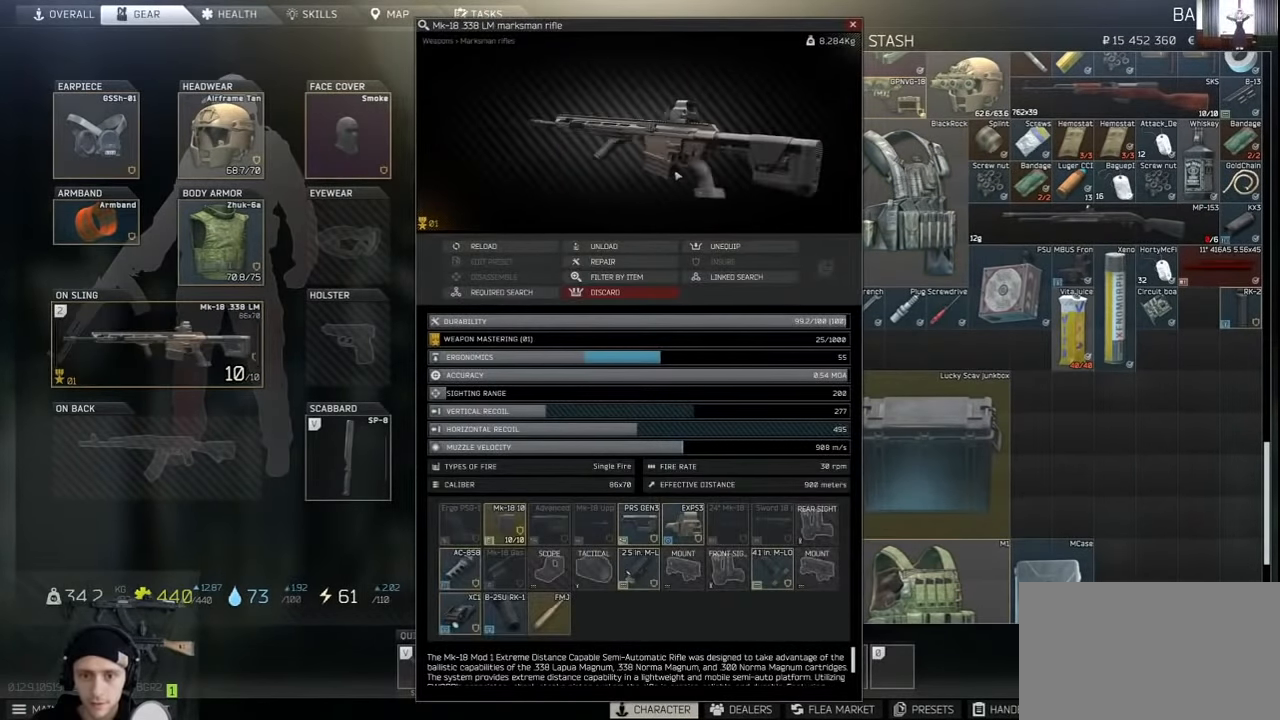
{"keys": [], "mouse": ["left"], "events": []}
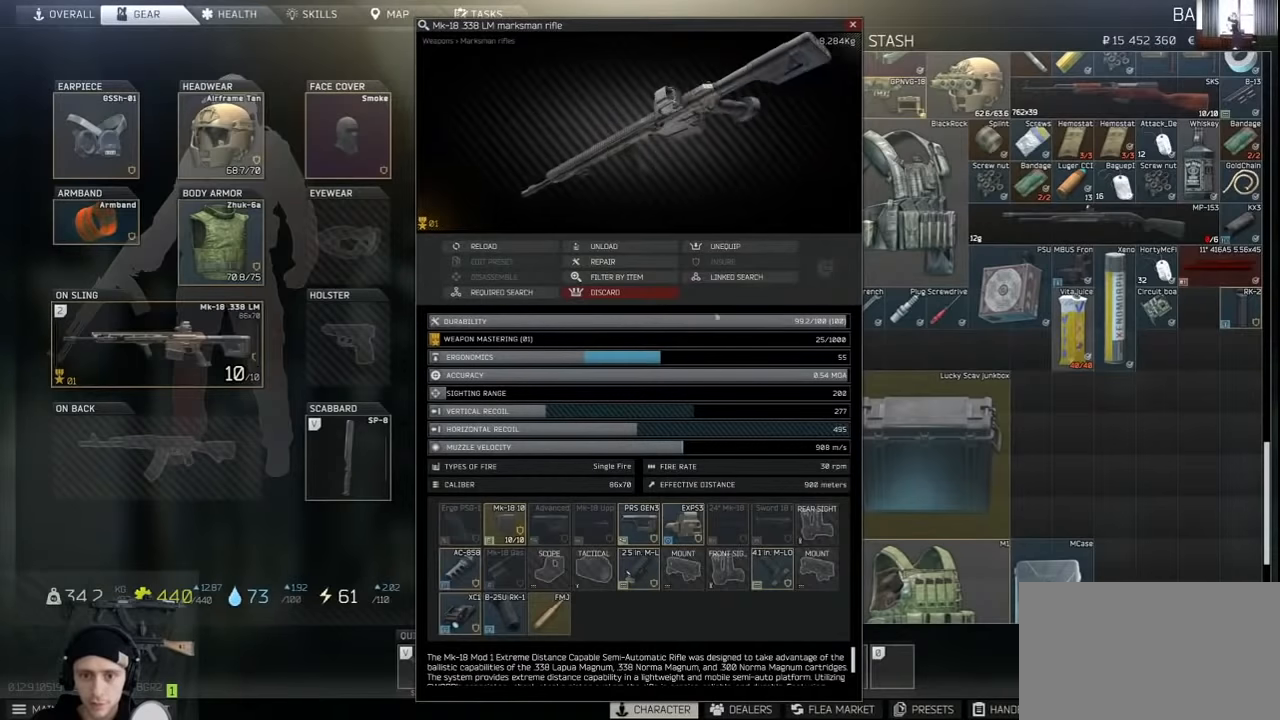
{"keys": [], "mouse": ["left"], "events": []}
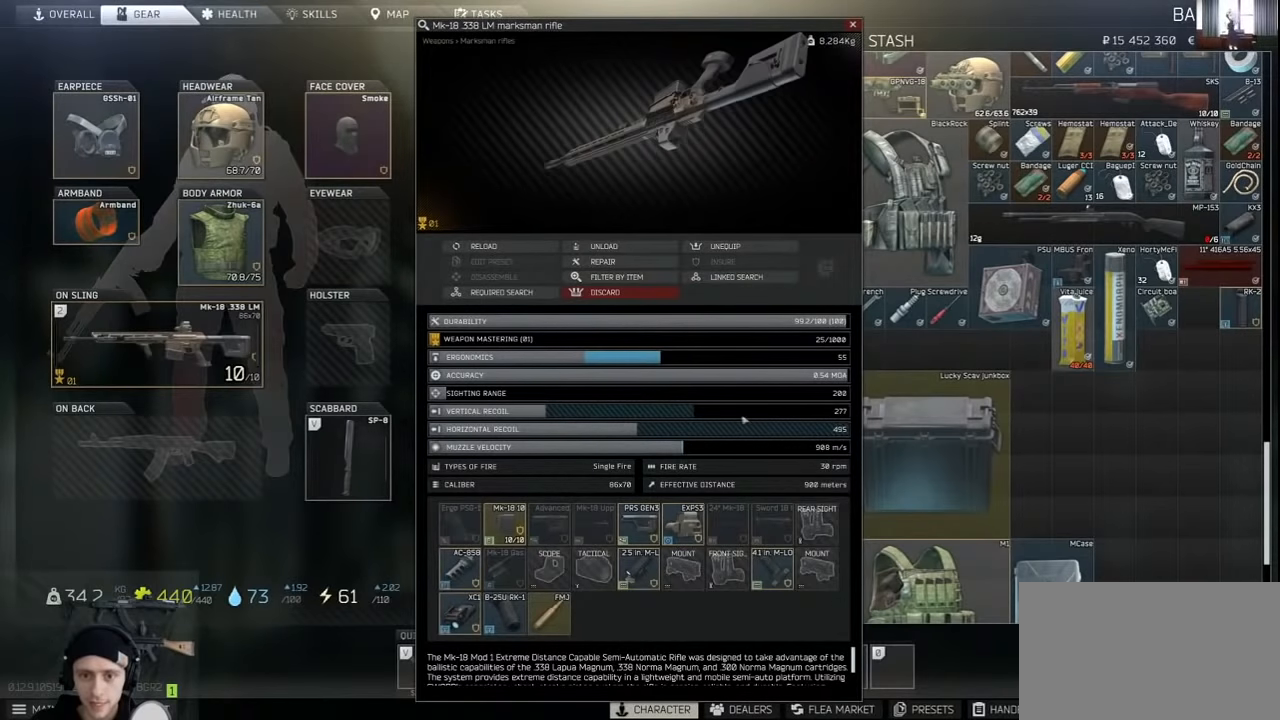
{"keys": [], "mouse": ["left"], "events": []}
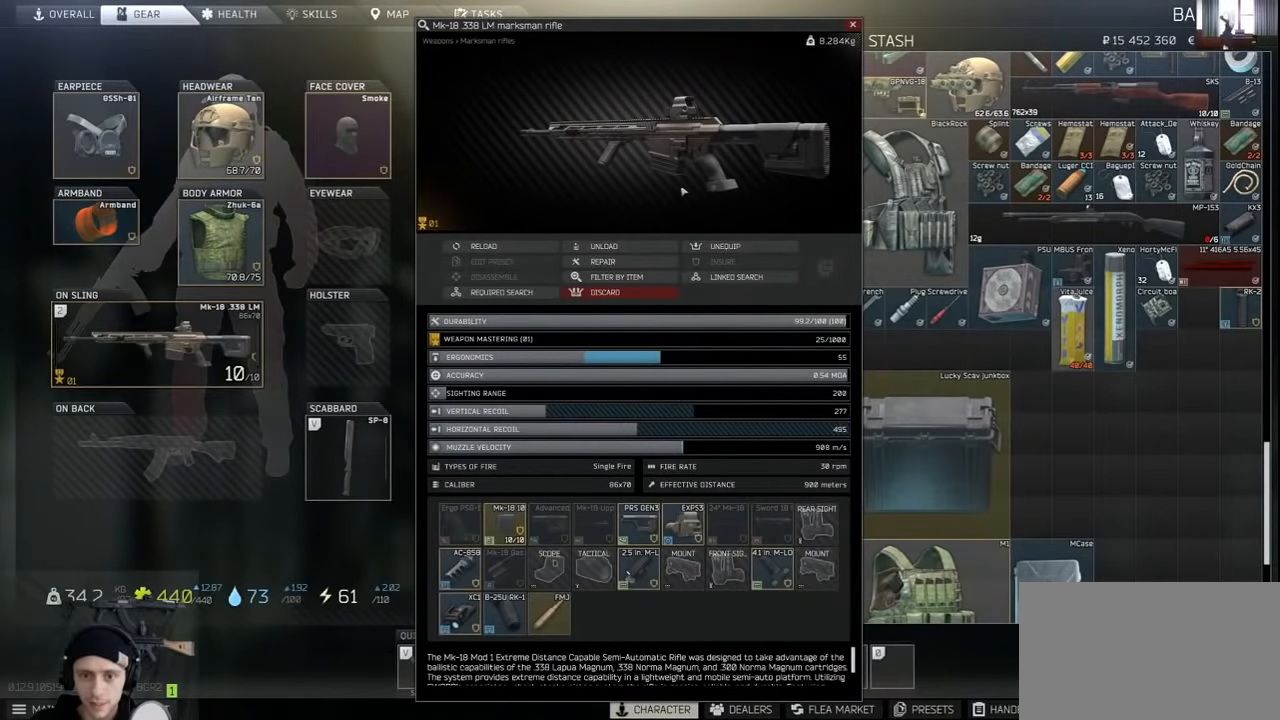
{"keys": [], "mouse": [], "events": [[166, "mouse_left", "up"]]}
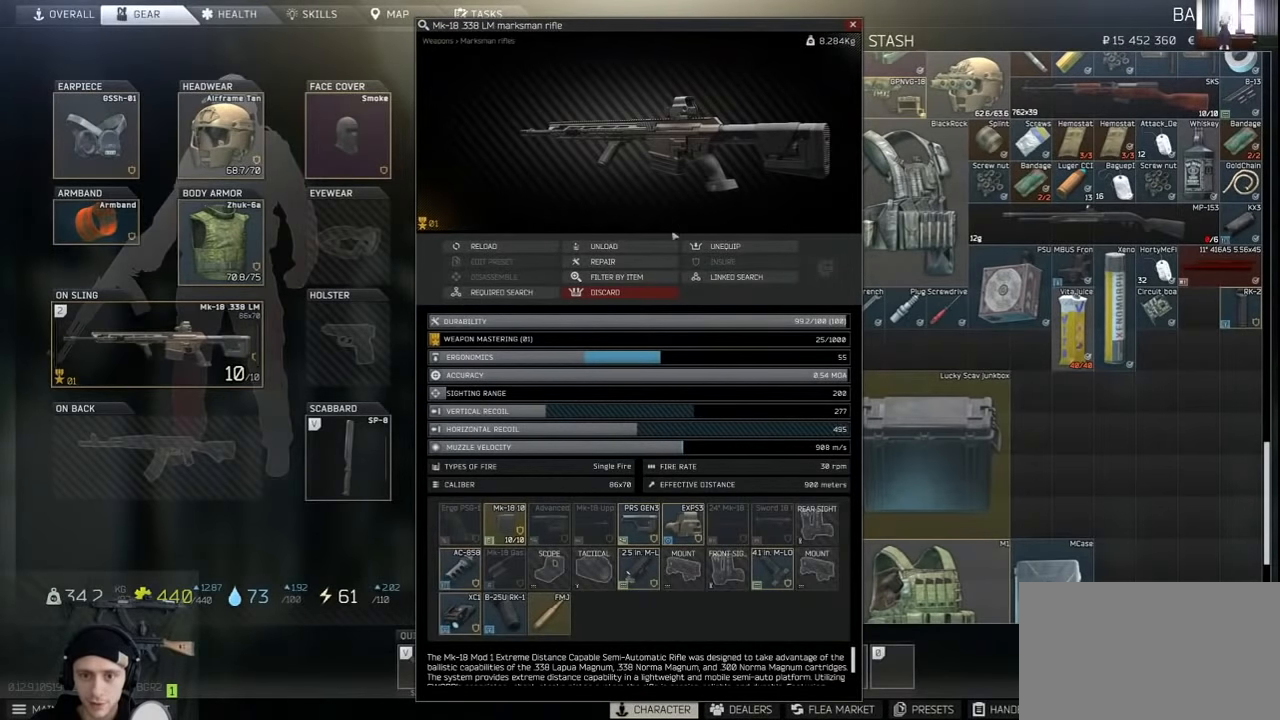
{"keys": [], "mouse": [], "events": []}
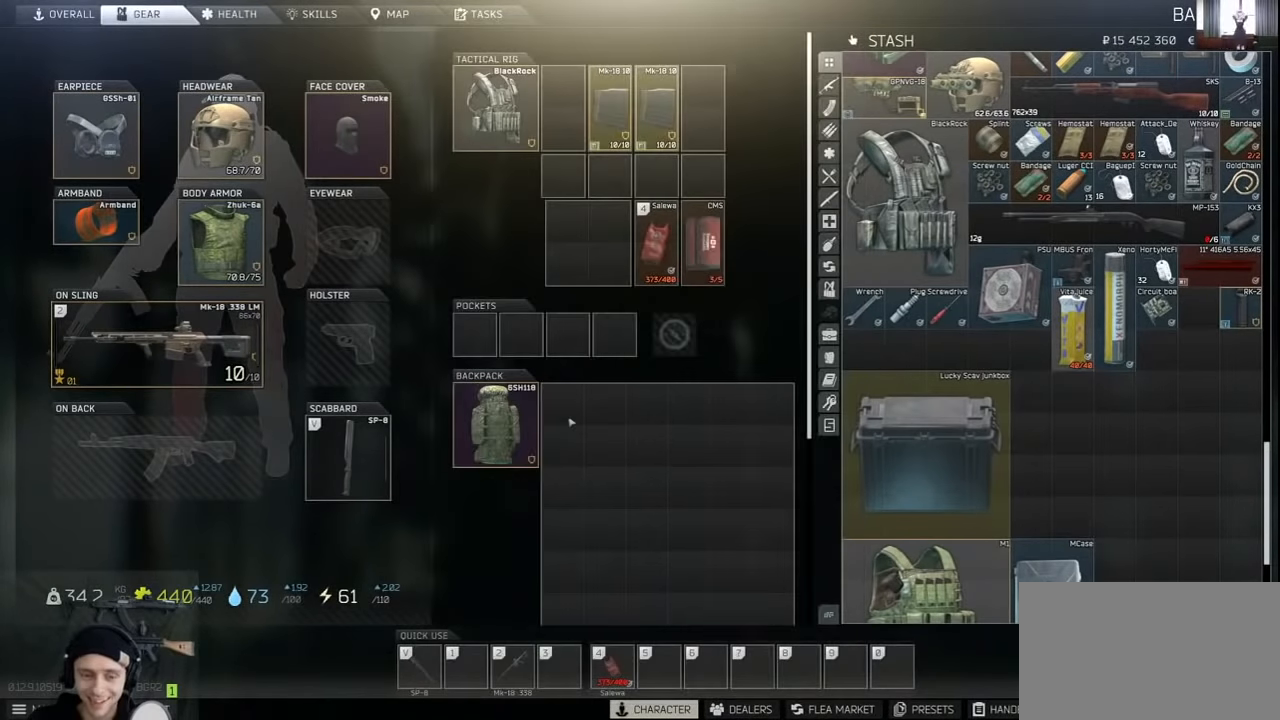
{"keys": [], "mouse": [], "events": []}
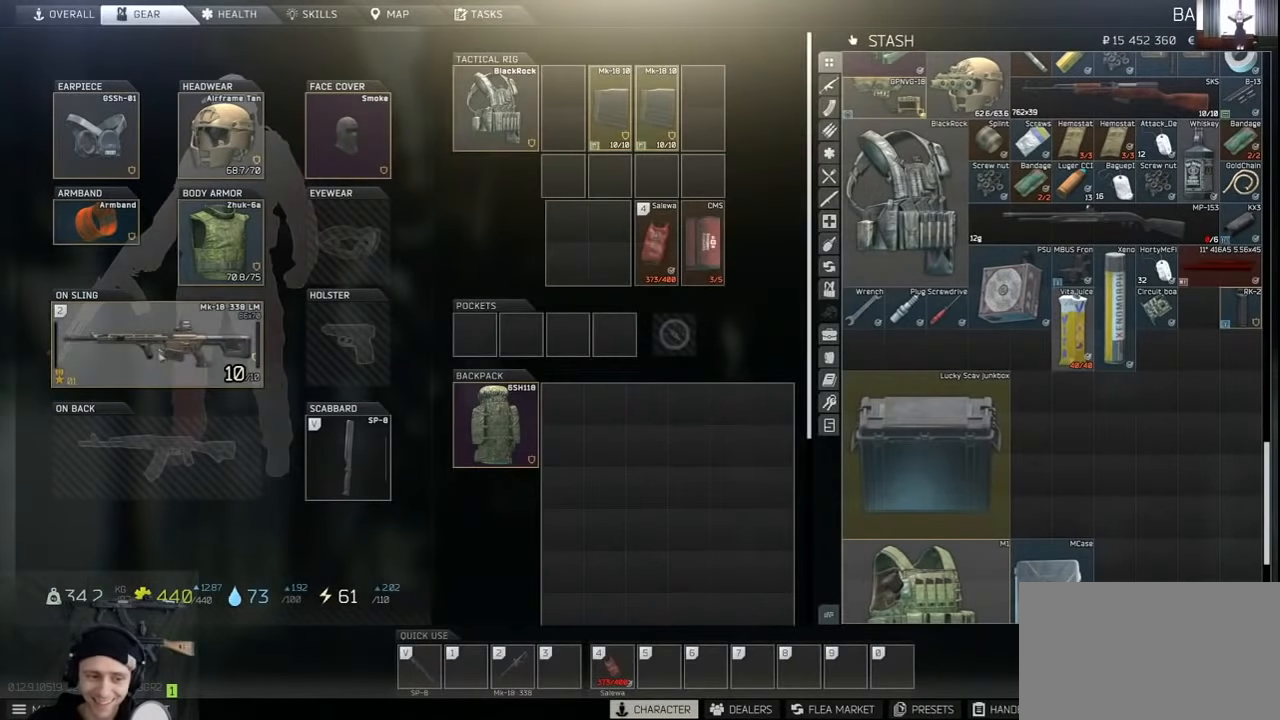
{"keys": [], "mouse": [], "events": [[166, "mouse_left", "down"], [200, "mouse_left", "up"], [233, "mouse_left", "down"], [333, "mouse_left", "up"]]}
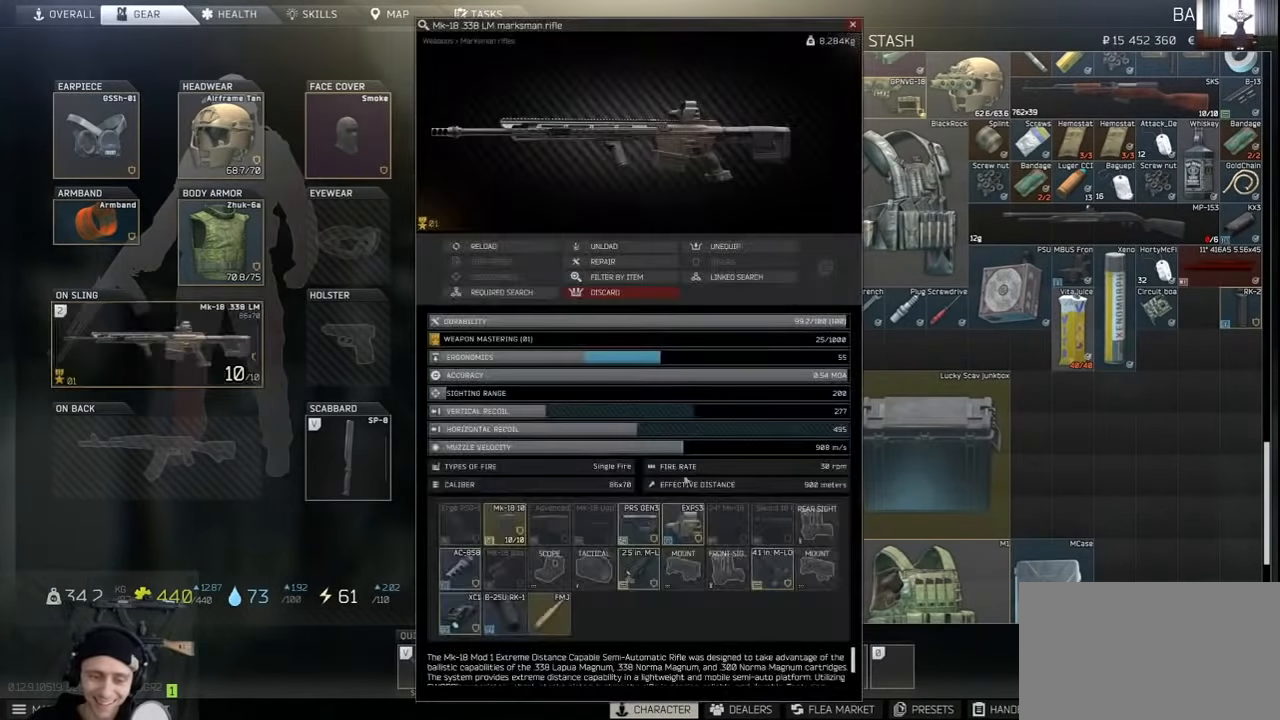
{"keys": [], "mouse": [], "events": []}
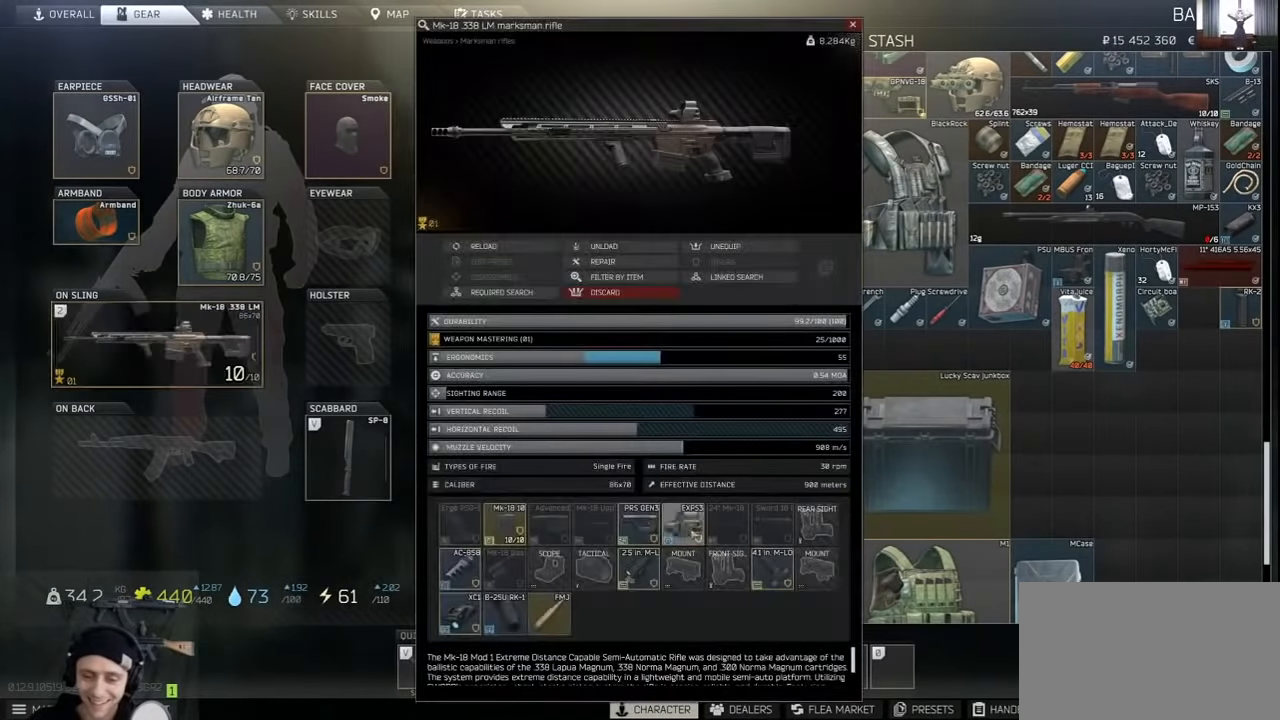
{"keys": [], "mouse": ["left"], "events": [[33, "mouse_left", "down"]]}
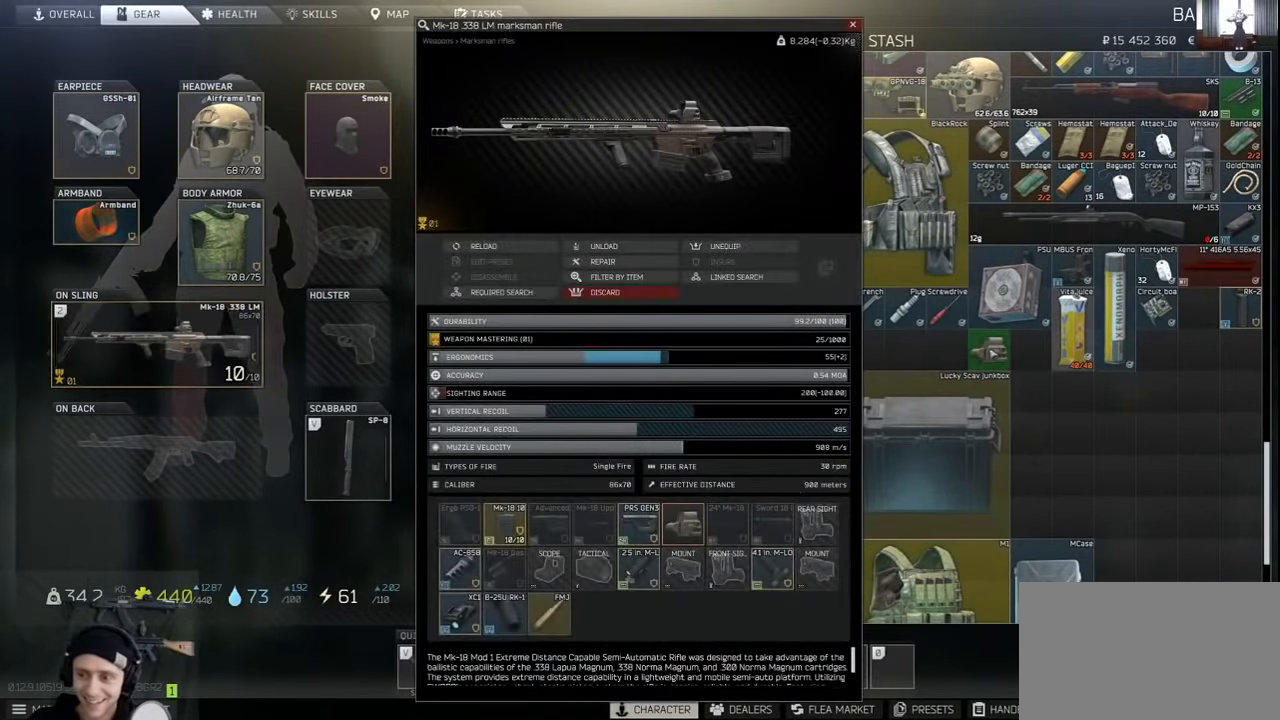
{"keys": [], "mouse": ["left"], "events": []}
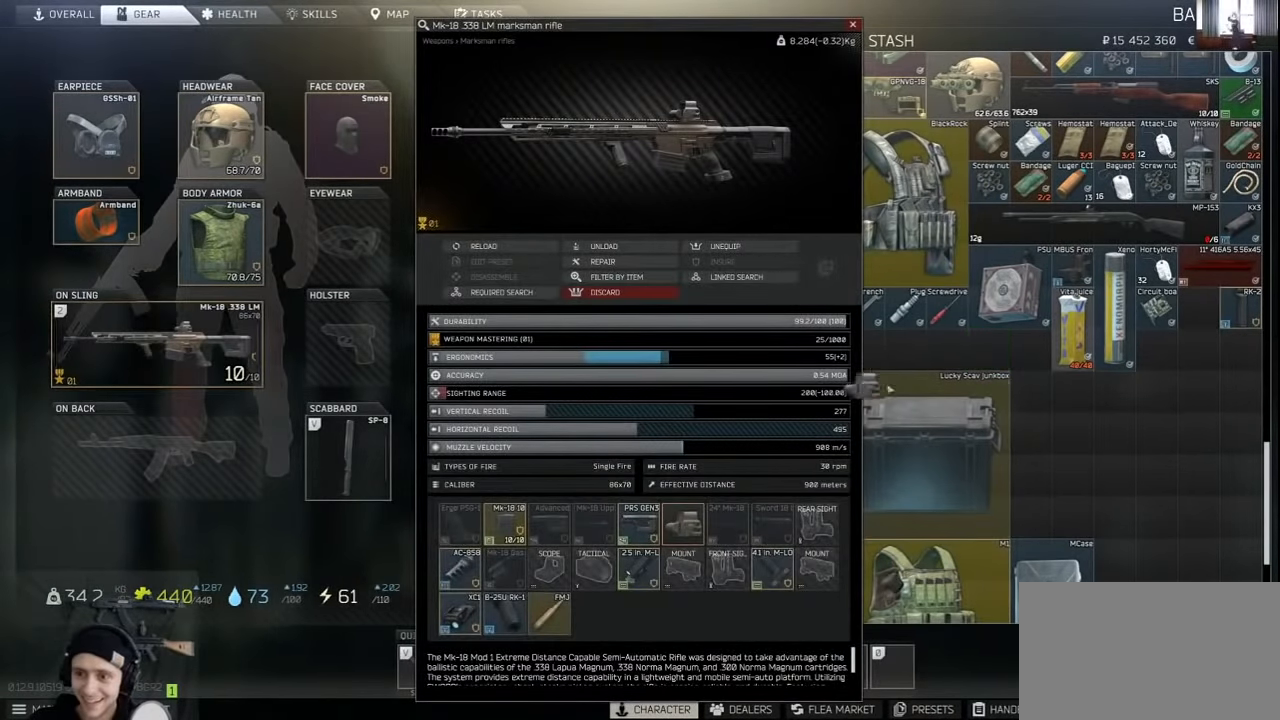
{"keys": [], "mouse": [], "events": [[400, "mouse_left", "up"]]}
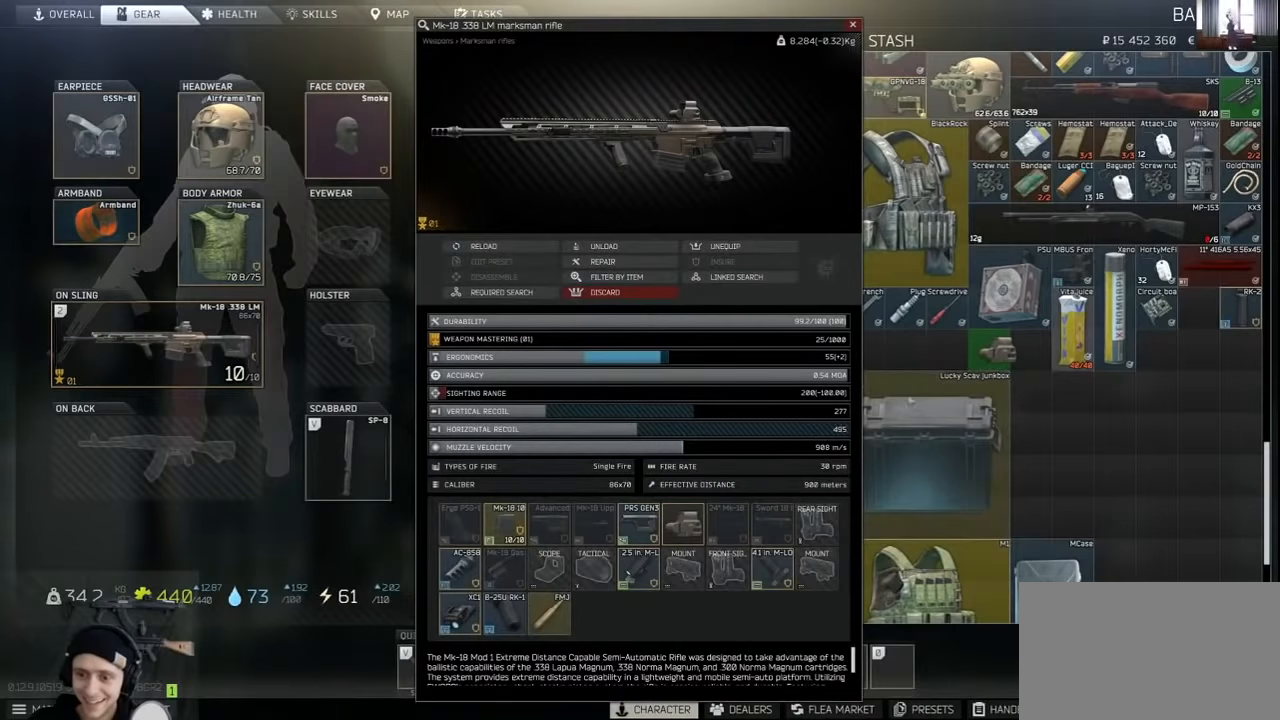
{"keys": [], "mouse": [], "events": []}
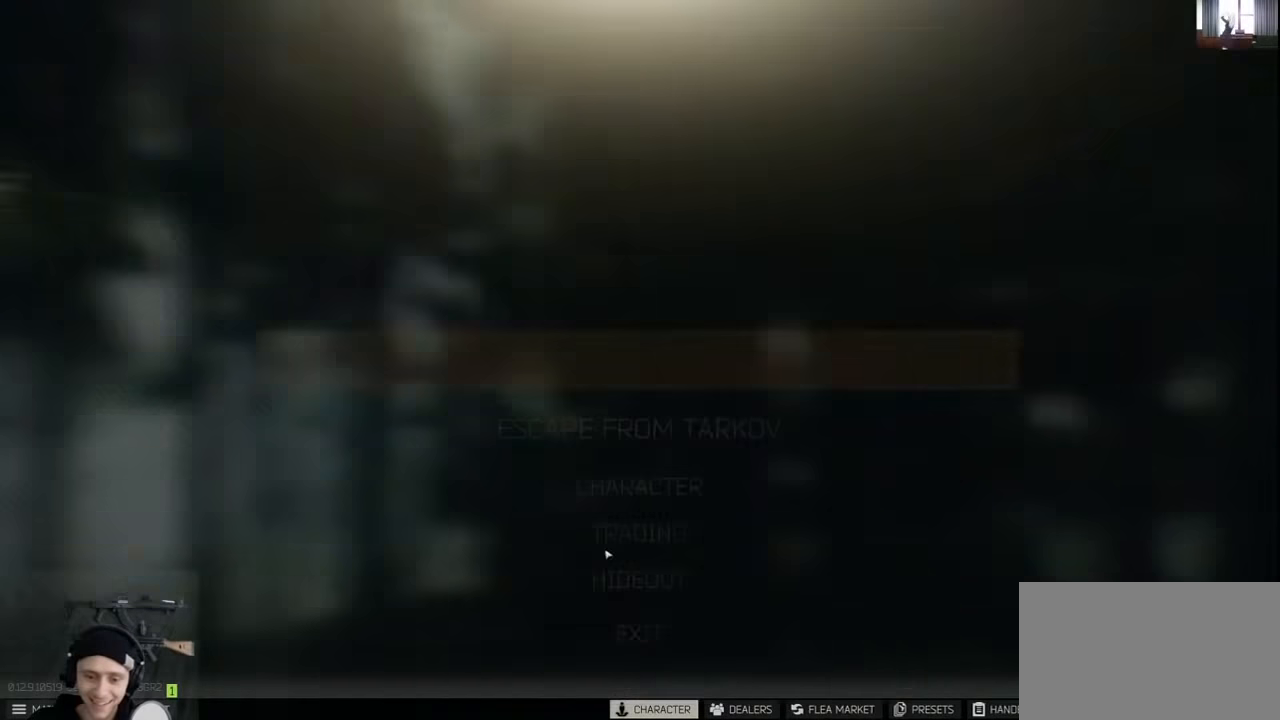
{"keys": [], "mouse": [], "events": [[333, "mouse_left", "down"], [400, "mouse_left", "up"]]}
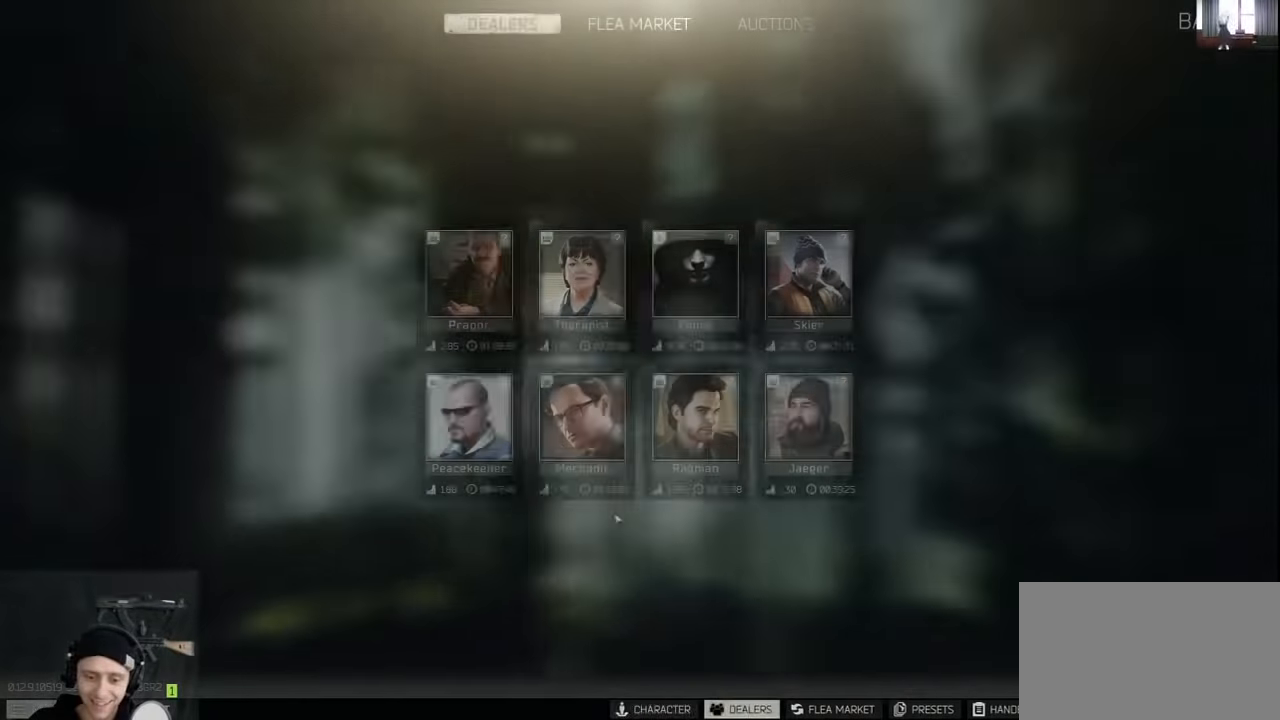
{"keys": [], "mouse": [], "events": []}
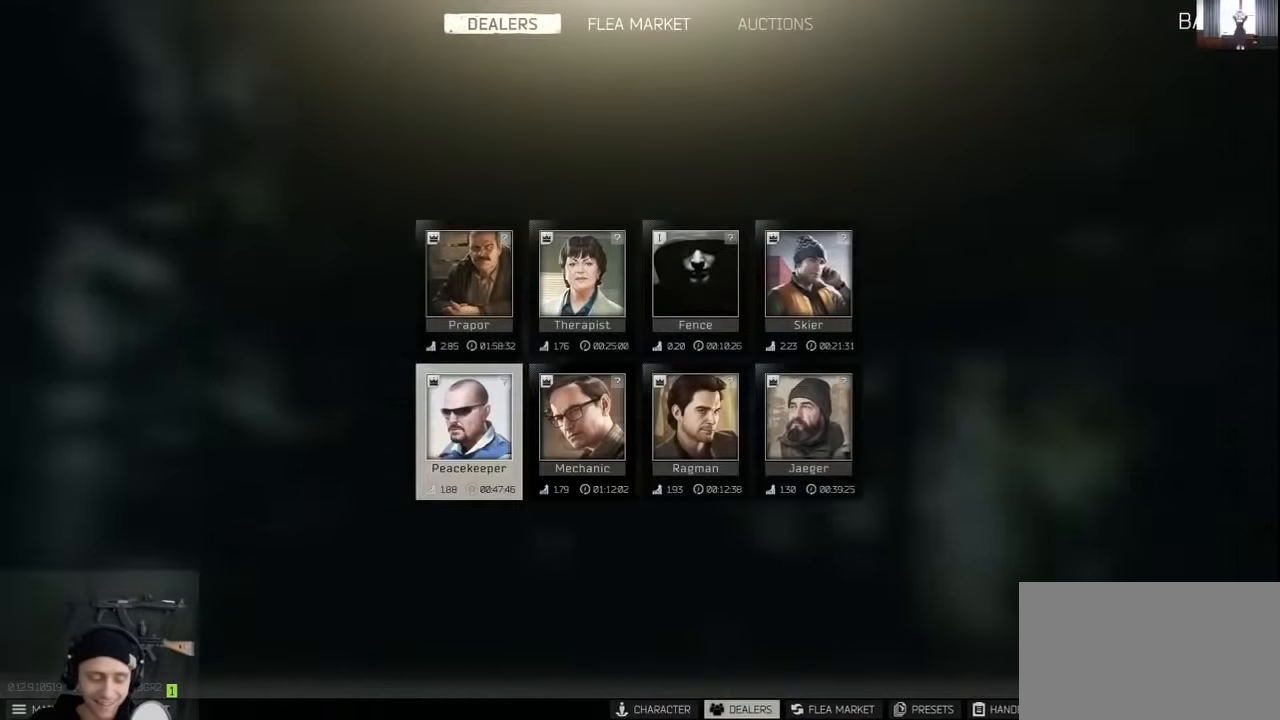
{"keys": [], "mouse": [], "events": []}
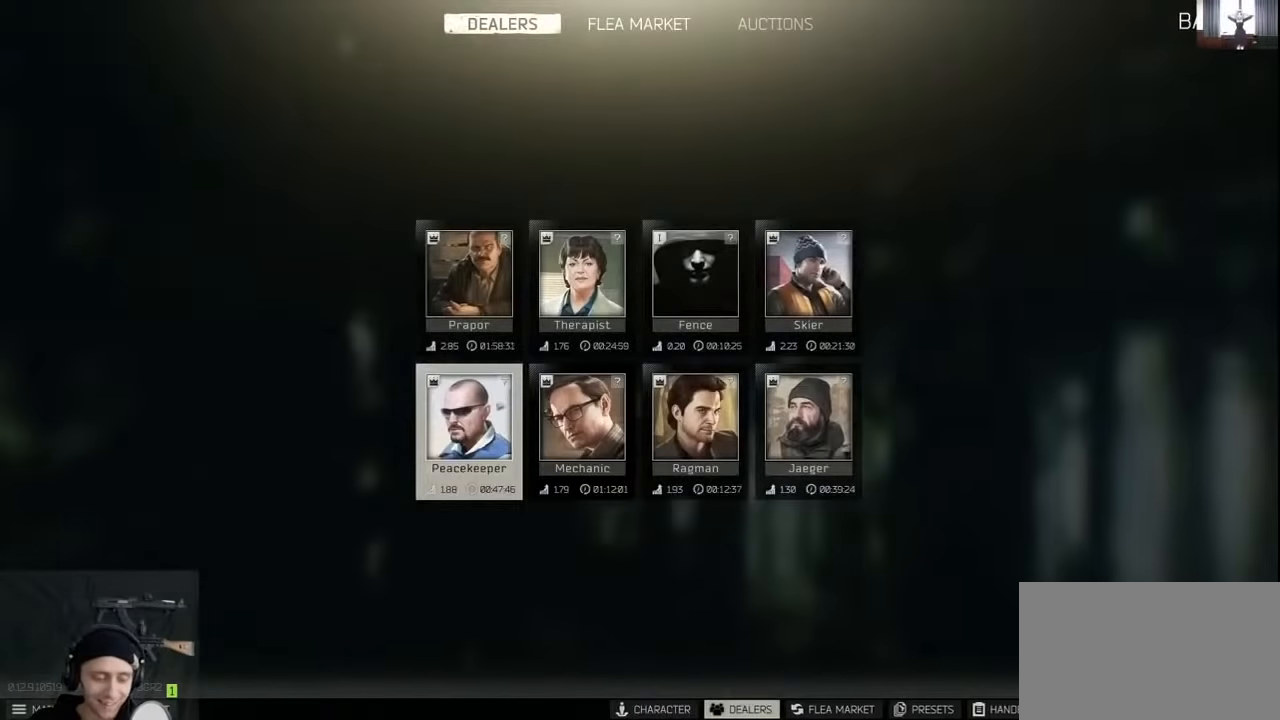
{"keys": [], "mouse": [], "events": [[300, "mouse_left", "down"], [333, "mouse_left", "up"]]}
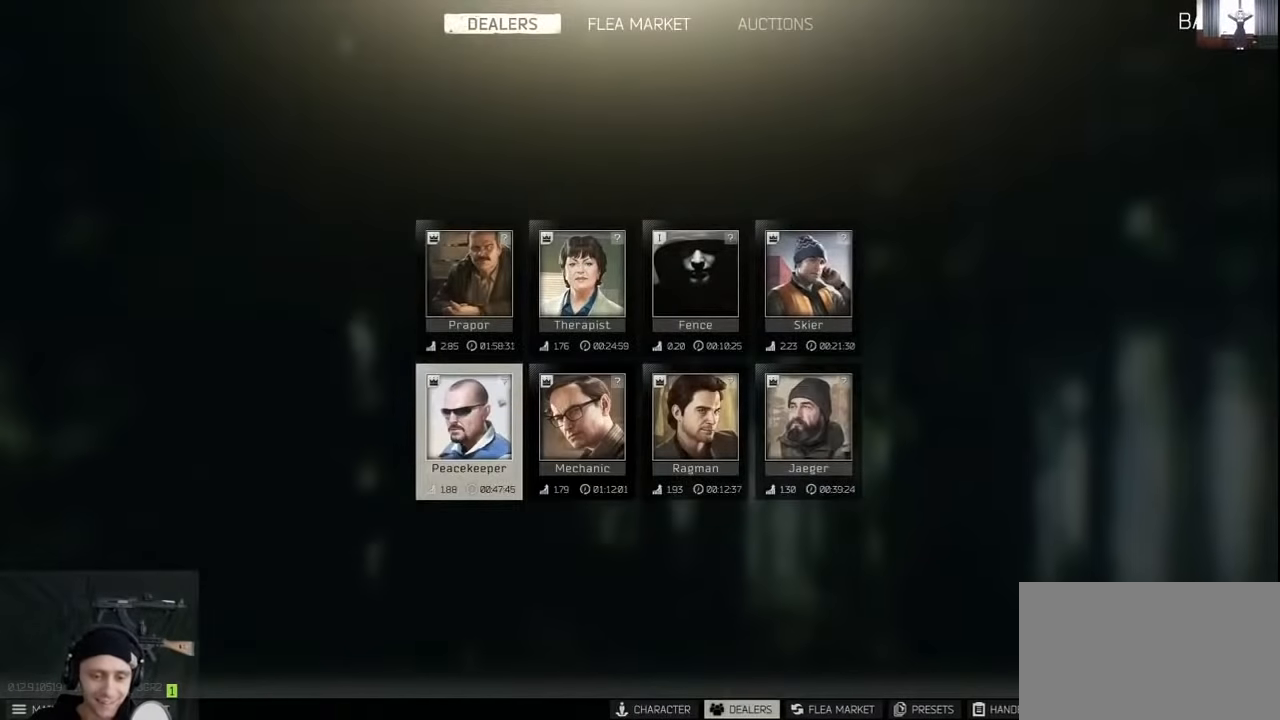
{"keys": [], "mouse": [], "events": []}
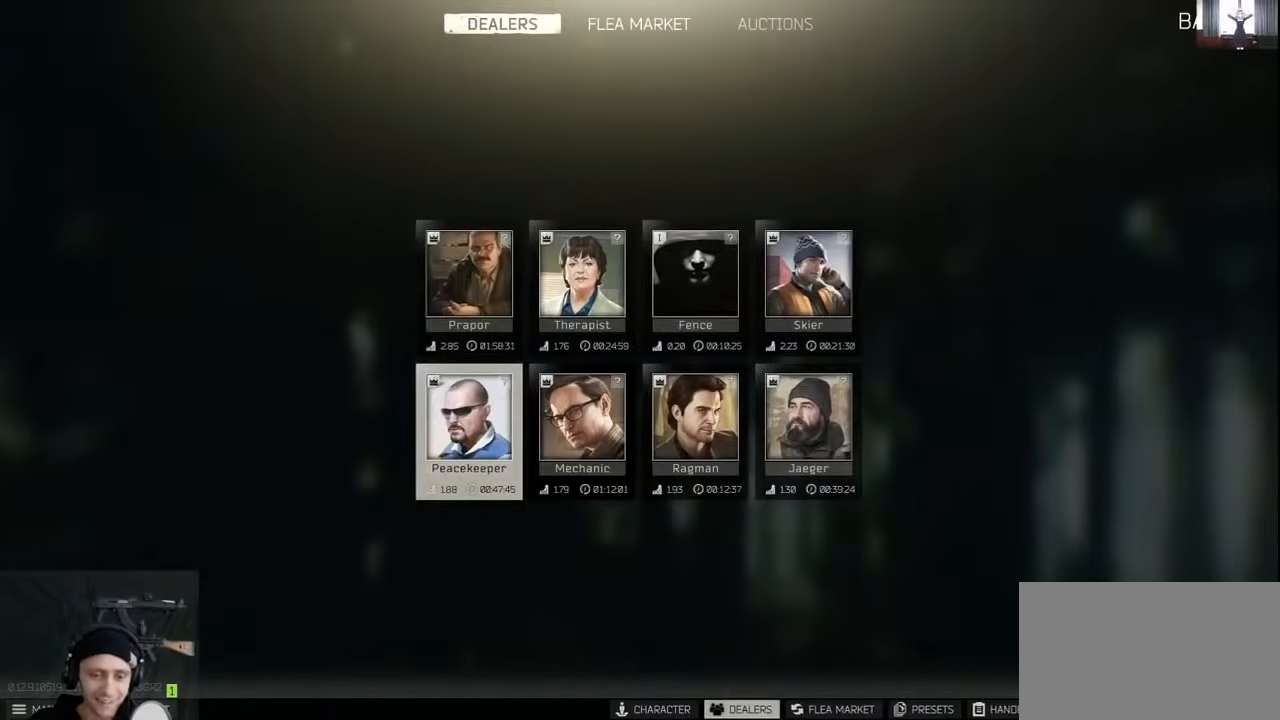
{"keys": [], "mouse": [], "events": []}
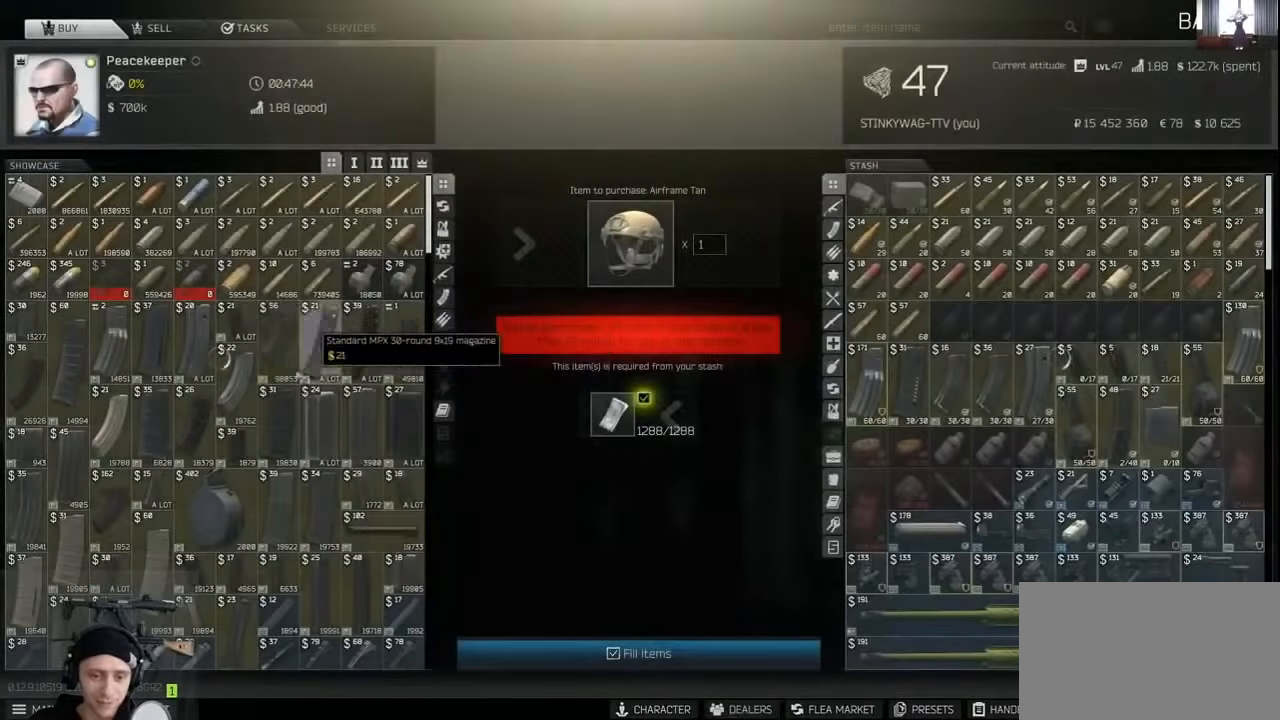
{"keys": [], "mouse": [], "events": [[166, "mouse_wheel", "down"], [300, "mouse_wheel", "up"]]}
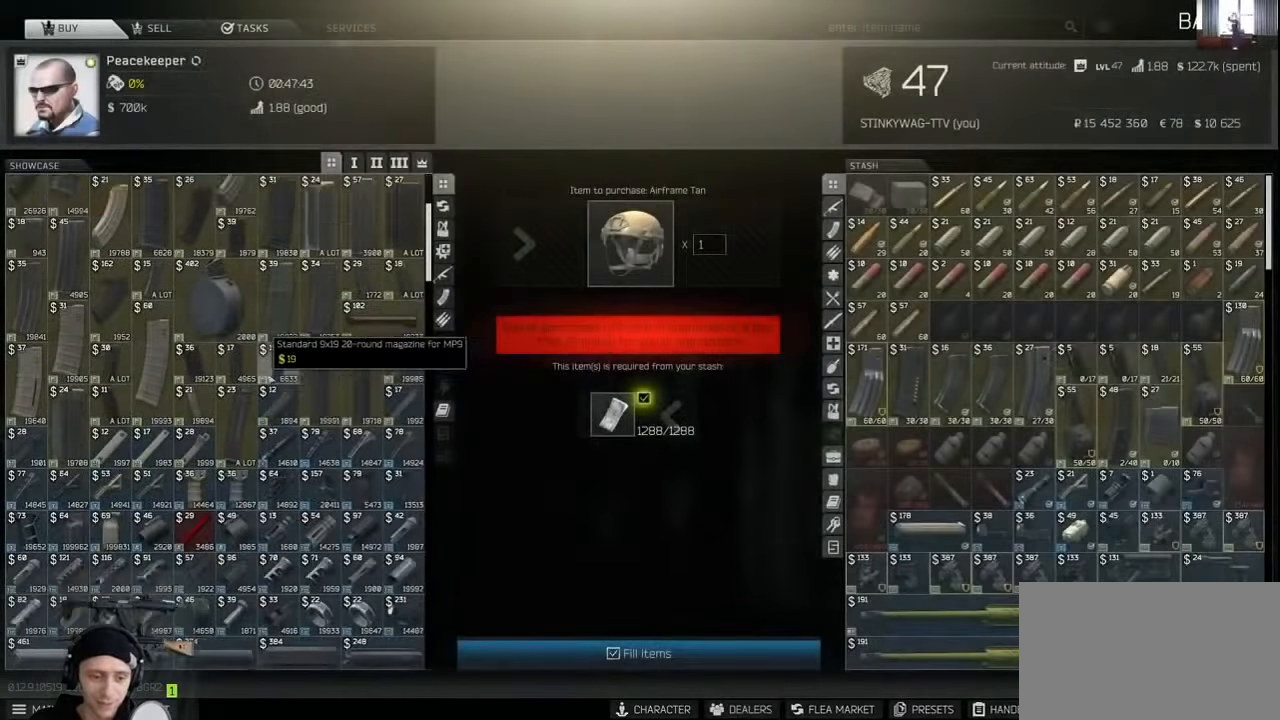
{"keys": [], "mouse": [], "events": [[33, "mouse_wheel", "down"], [166, "mouse_wheel", "up"]]}
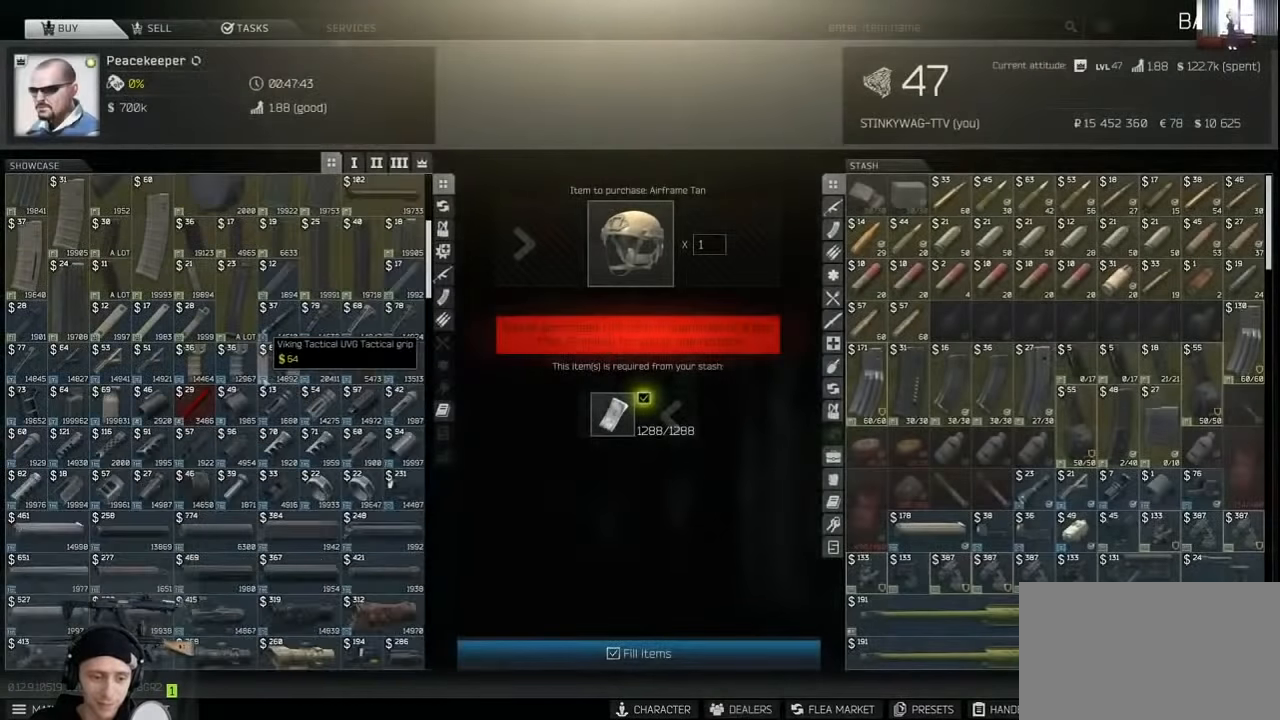
{"keys": [], "mouse": [], "events": []}
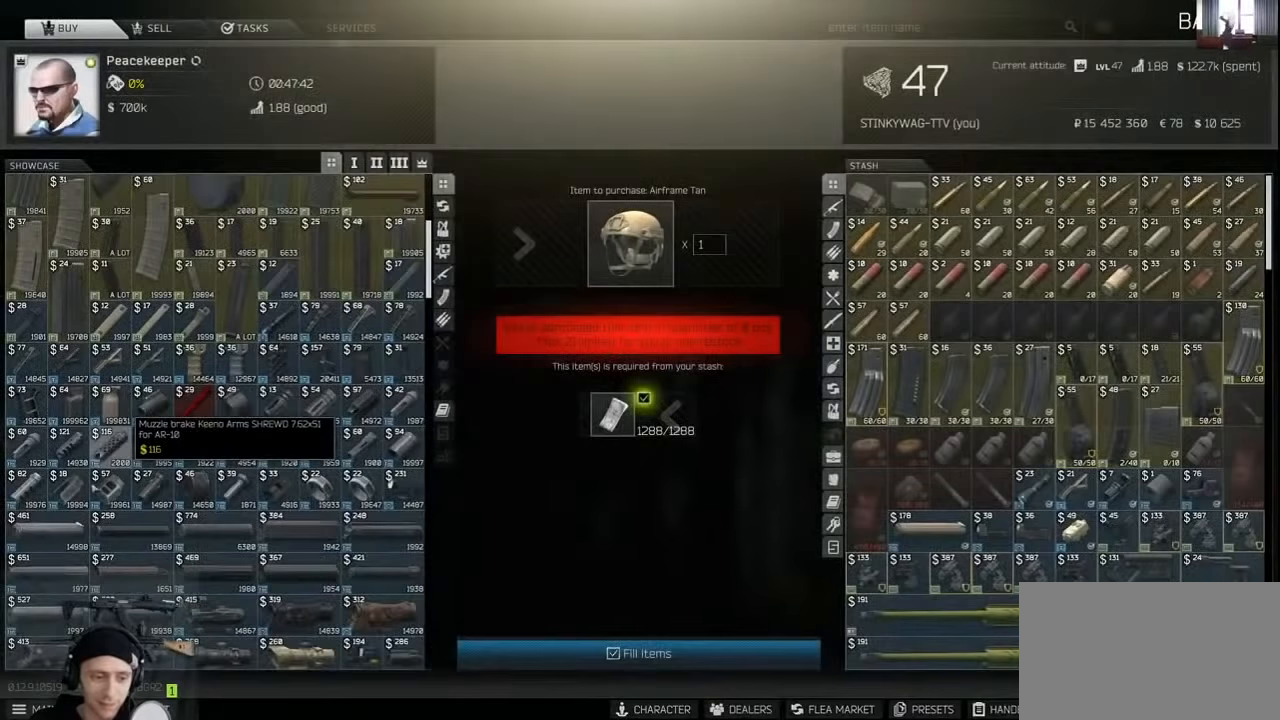
{"keys": [], "mouse": [], "events": [[166, "mouse_wheel", "down"], [300, "mouse_wheel", "up"]]}
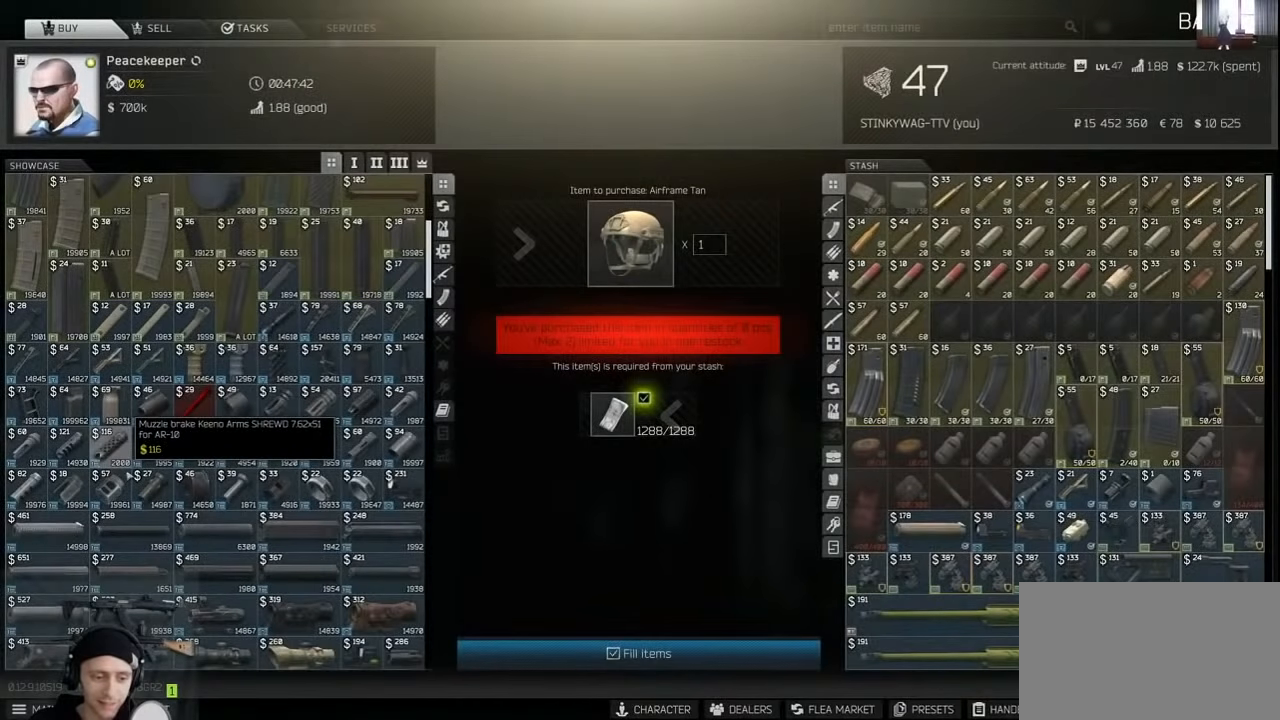
{"keys": [], "mouse": [], "events": [[33, "mouse_wheel", "down"], [66, "mouse_wheel", "up"], [366, "mouse_wheel", "down"], [466, "mouse_wheel", "up"]]}
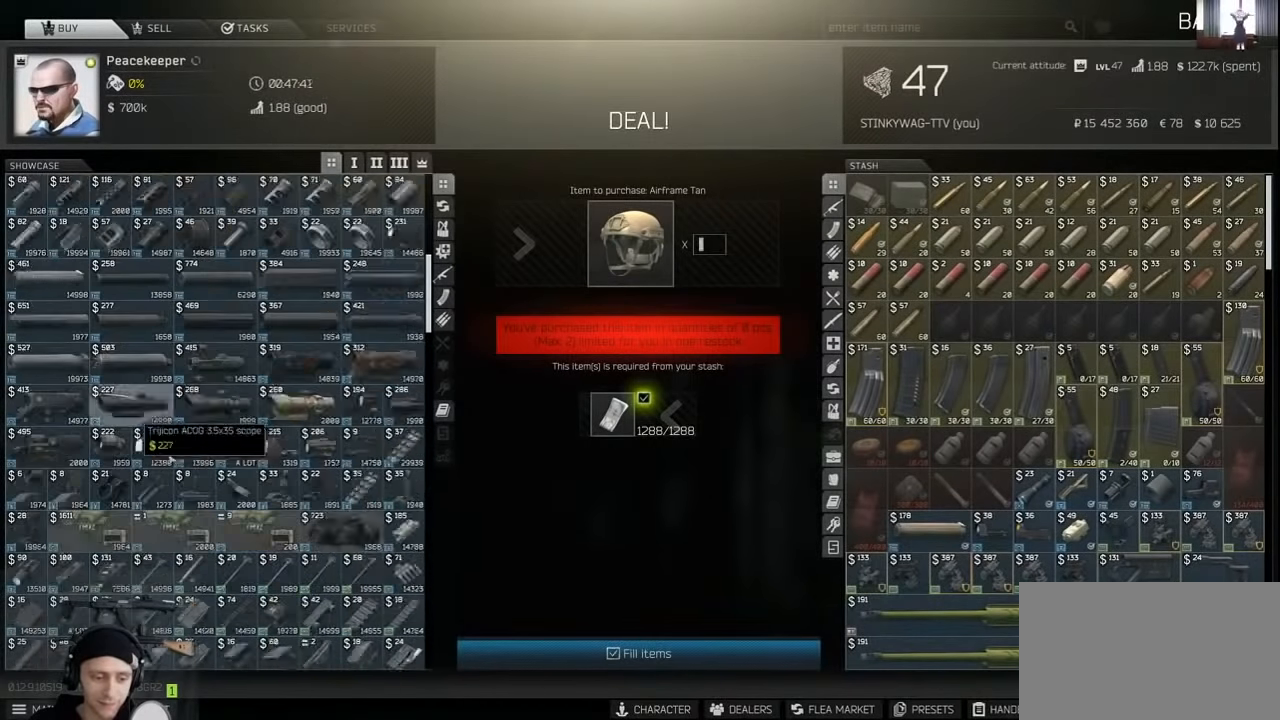
{"keys": [], "mouse": ["wheel"], "events": [[133, "mouse_wheel", "down"], [200, "mouse_wheel", "up"], [500, "mouse_wheel", "down"]]}
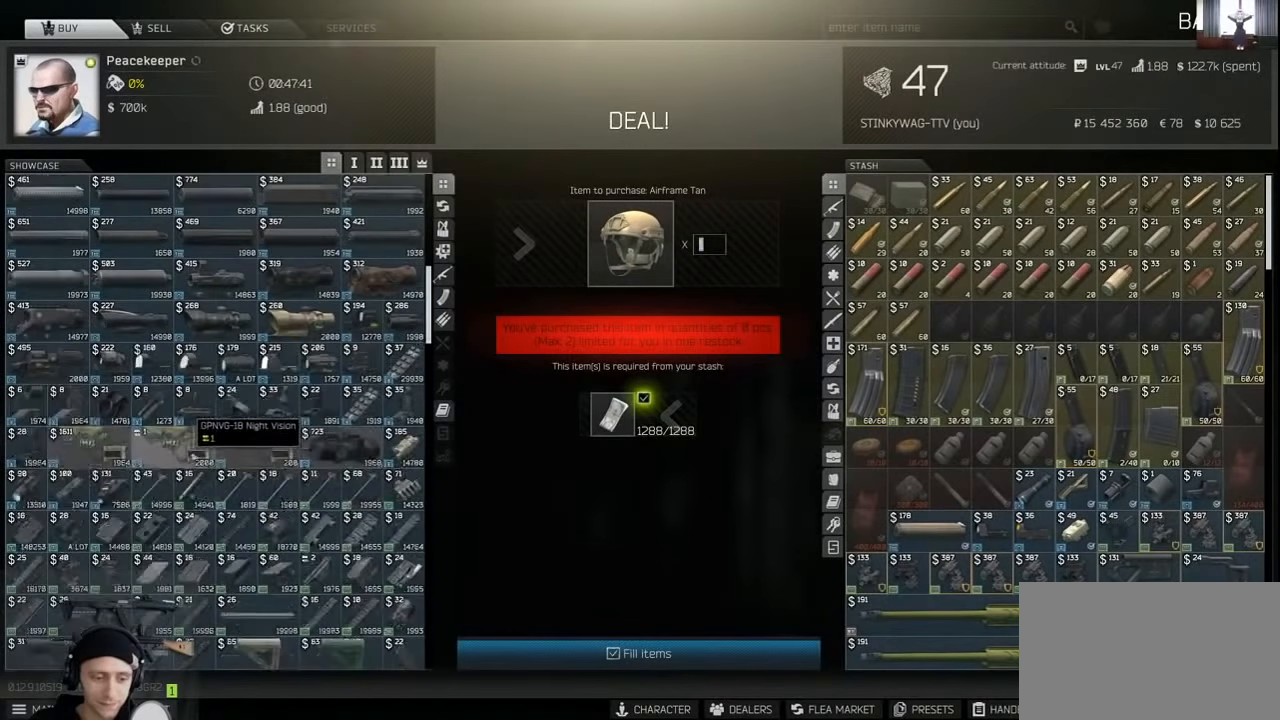
{"keys": [], "mouse": [], "events": [[66, "mouse_wheel", "up"]]}
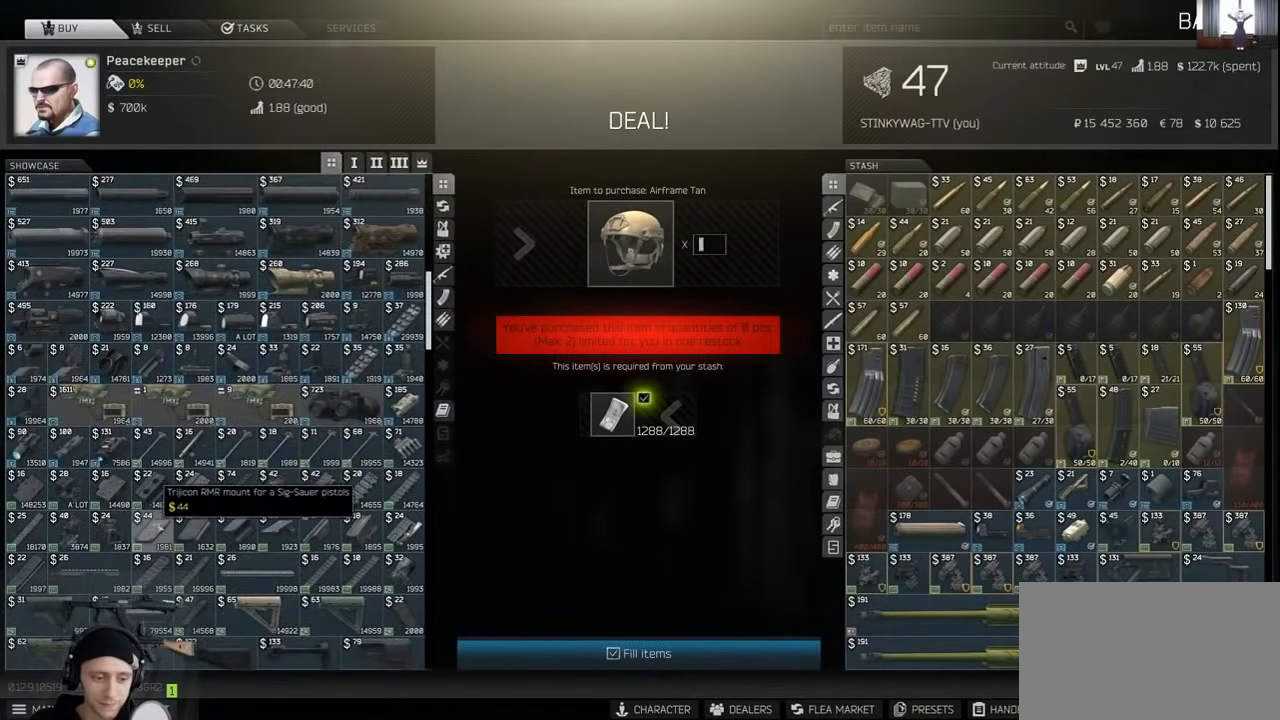
{"keys": [], "mouse": [], "events": []}
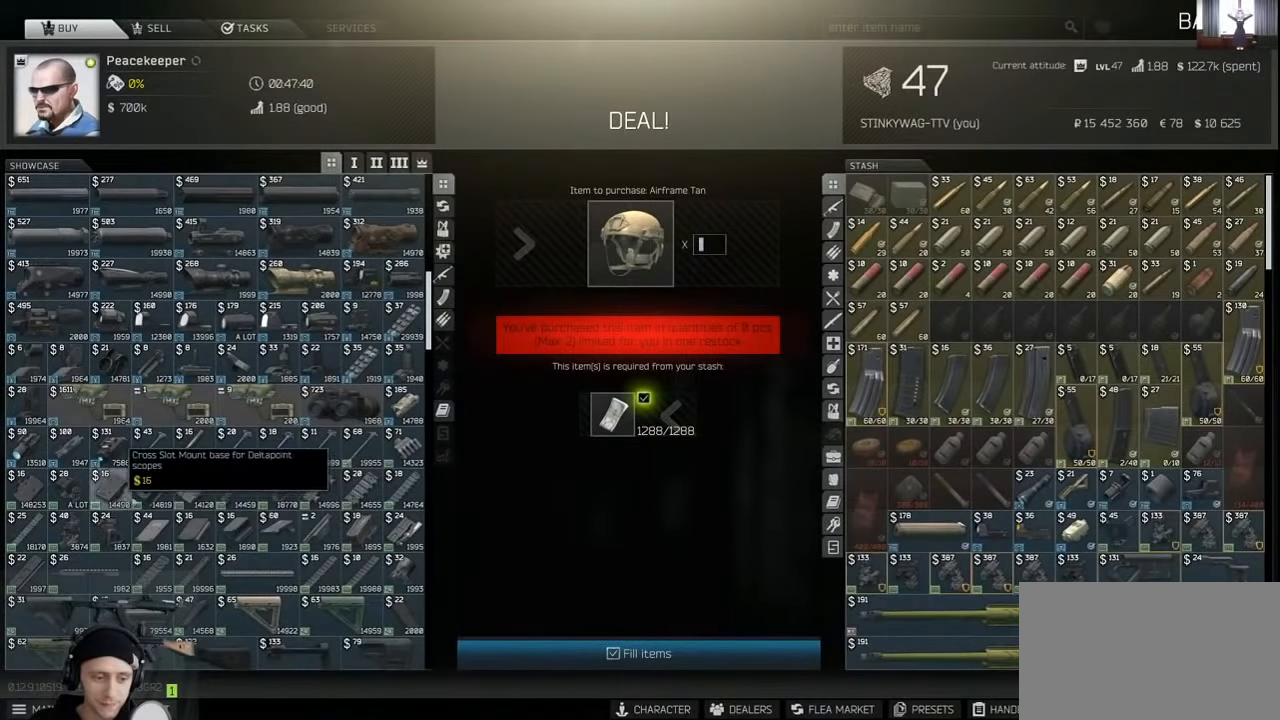
{"keys": [], "mouse": [], "events": []}
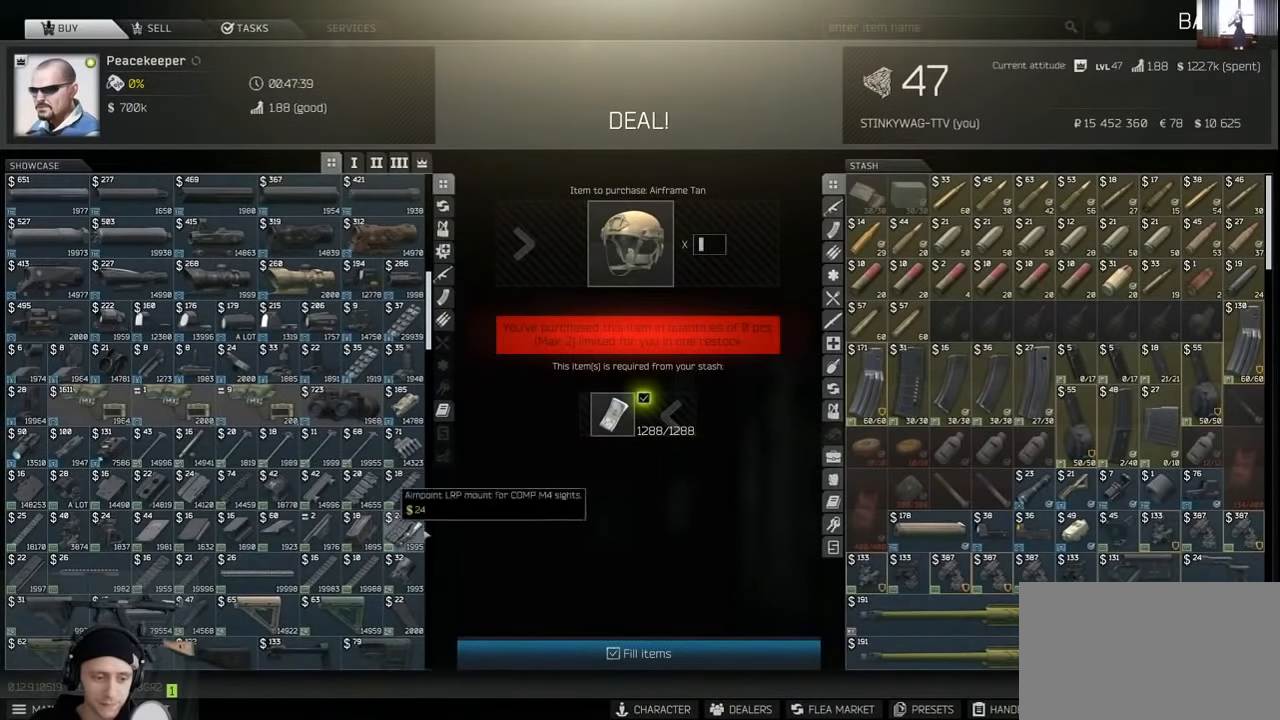
{"keys": [], "mouse": [], "events": []}
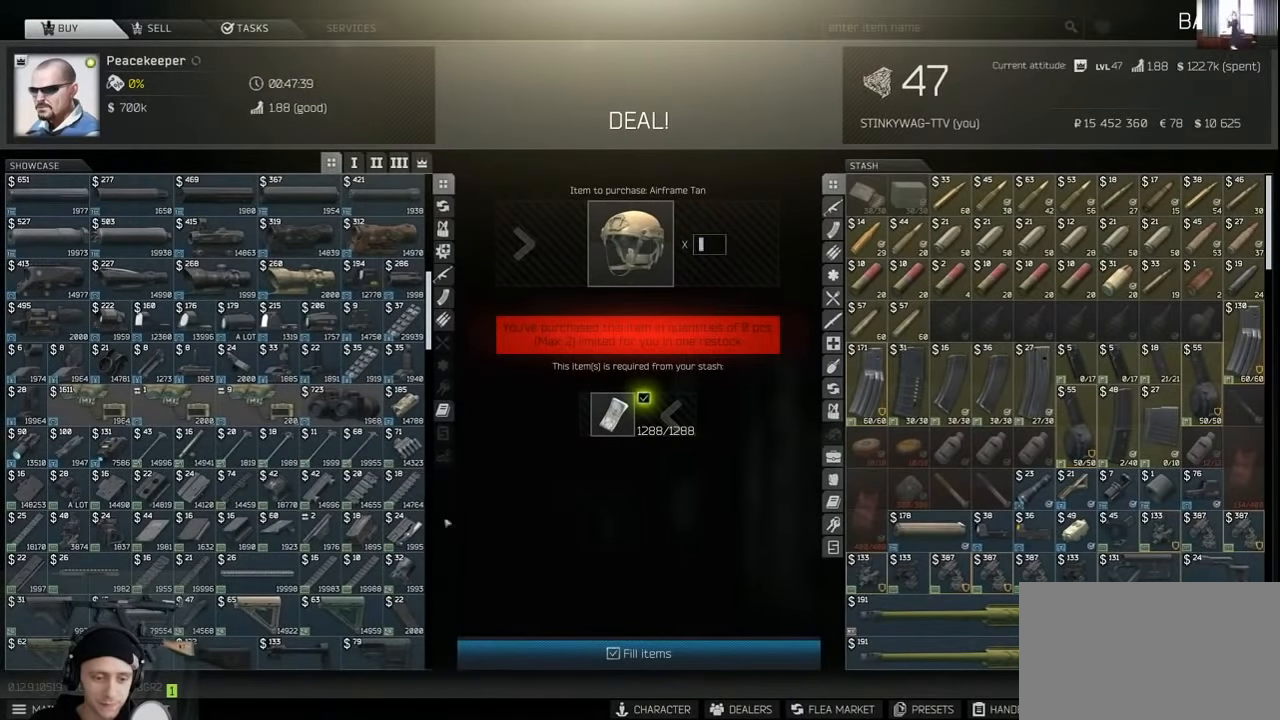
{"keys": [], "mouse": [], "events": [[400, "mouse_left", "down"], [466, "mouse_left", "up"]]}
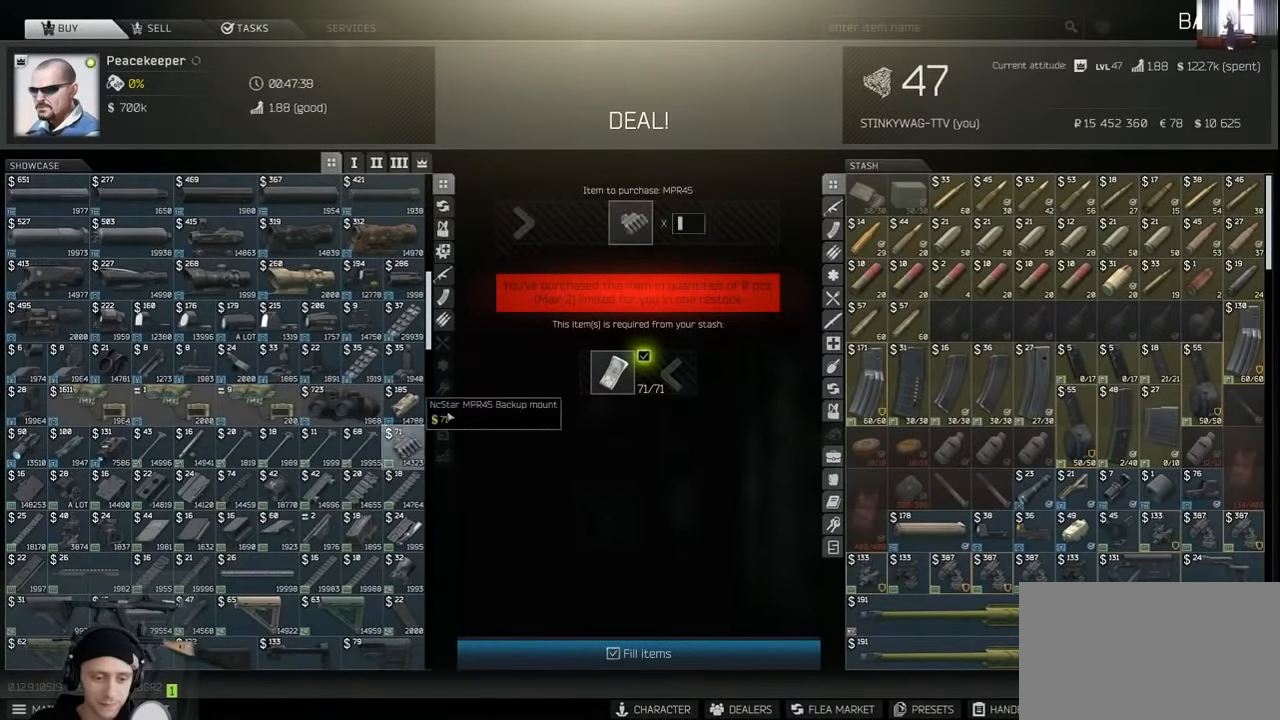
{"keys": [], "mouse": [], "events": [[333, "mouse_left", "down"], [400, "mouse_left", "up"]]}